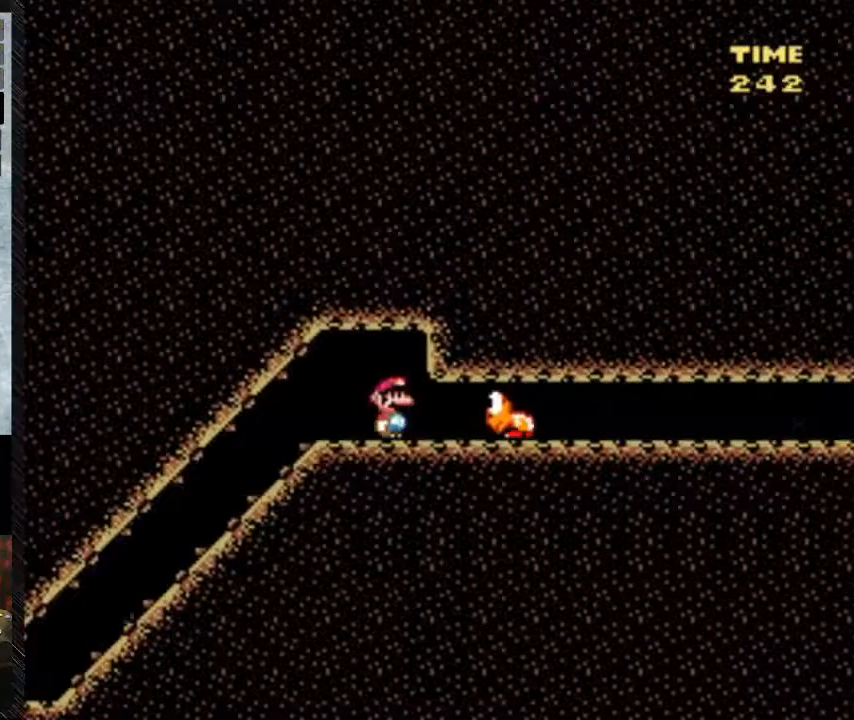
Gameplay with a controller (Nintendo layout); each line is a JSON object with the inputs held at the frame after it. "events" lists button and stick changes between this image and that frame as [ms after this image, input, new state], when the widget could be followed in between. Not read: L3 R3.
{"buttons": ["Y"], "events": []}
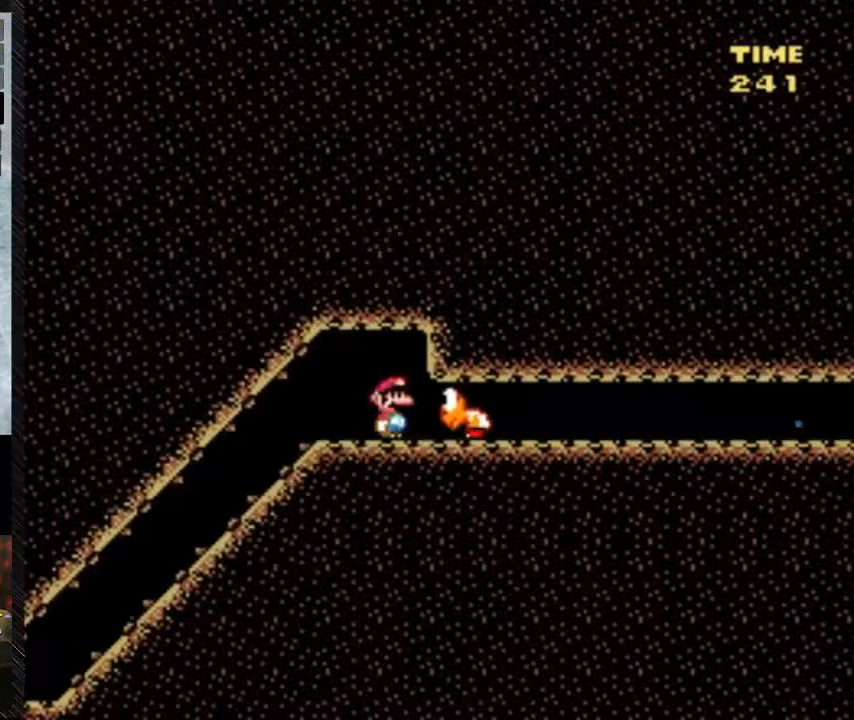
{"buttons": ["B", "Y", "DPAD_RIGHT"], "events": [[400, "B", "down"], [400, "DPAD_RIGHT", "down"]]}
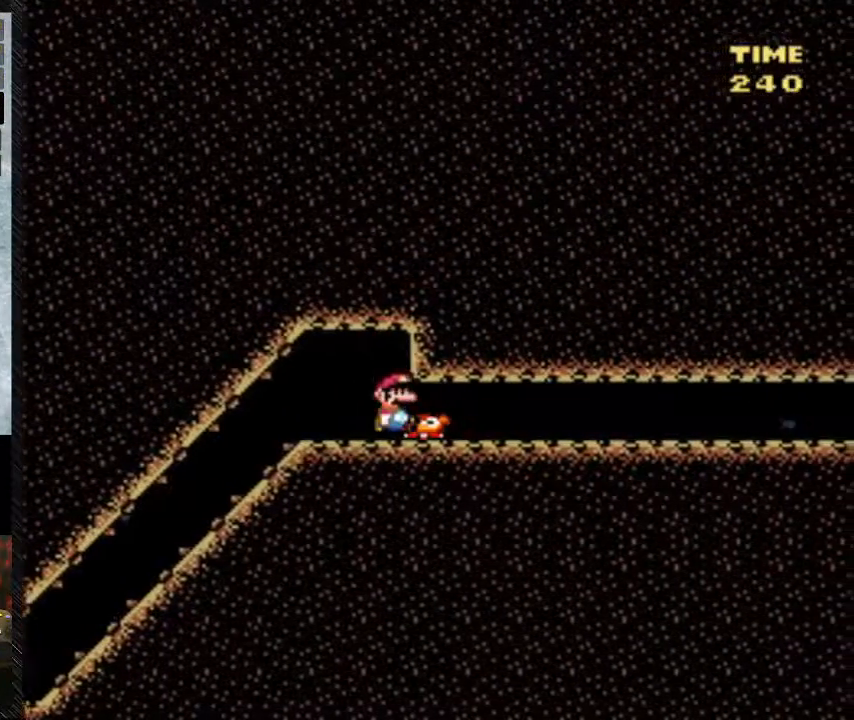
{"buttons": ["Y", "DPAD_RIGHT"], "events": [[67, "B", "up"]]}
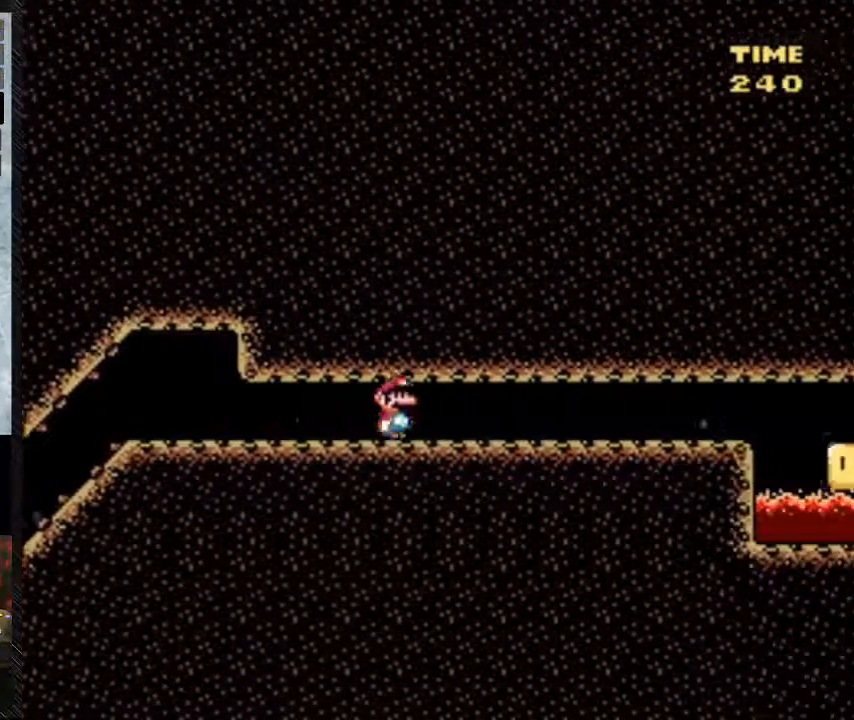
{"buttons": ["Y", "DPAD_RIGHT"], "events": []}
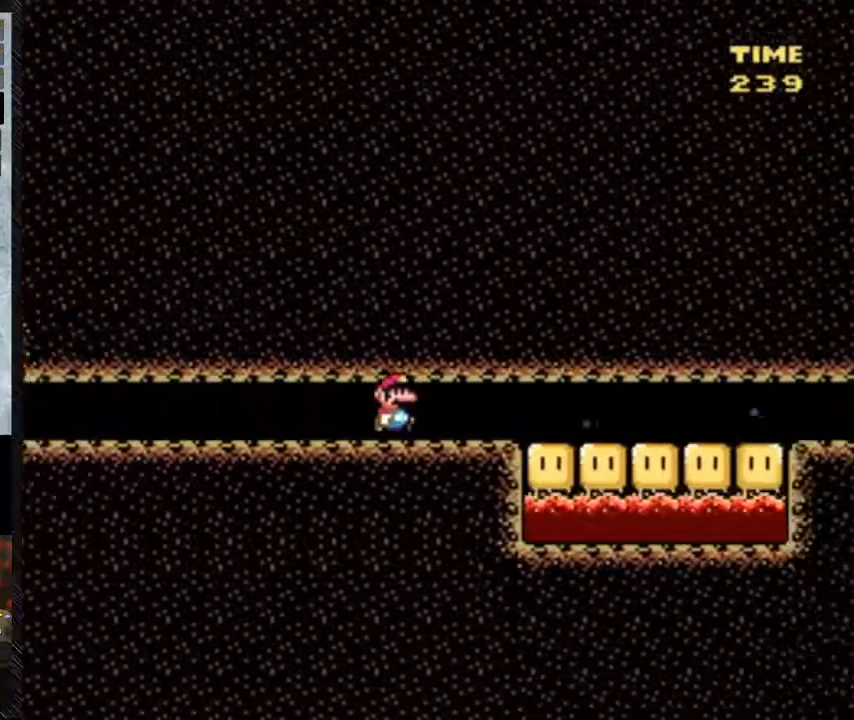
{"buttons": ["Y", "DPAD_RIGHT"], "events": []}
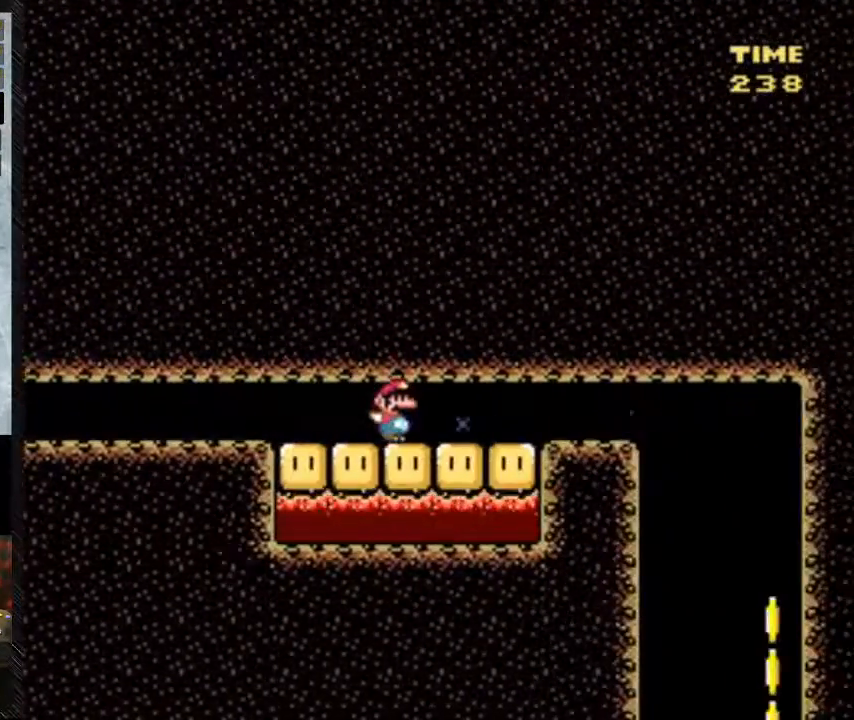
{"buttons": ["Y", "DPAD_RIGHT"], "events": []}
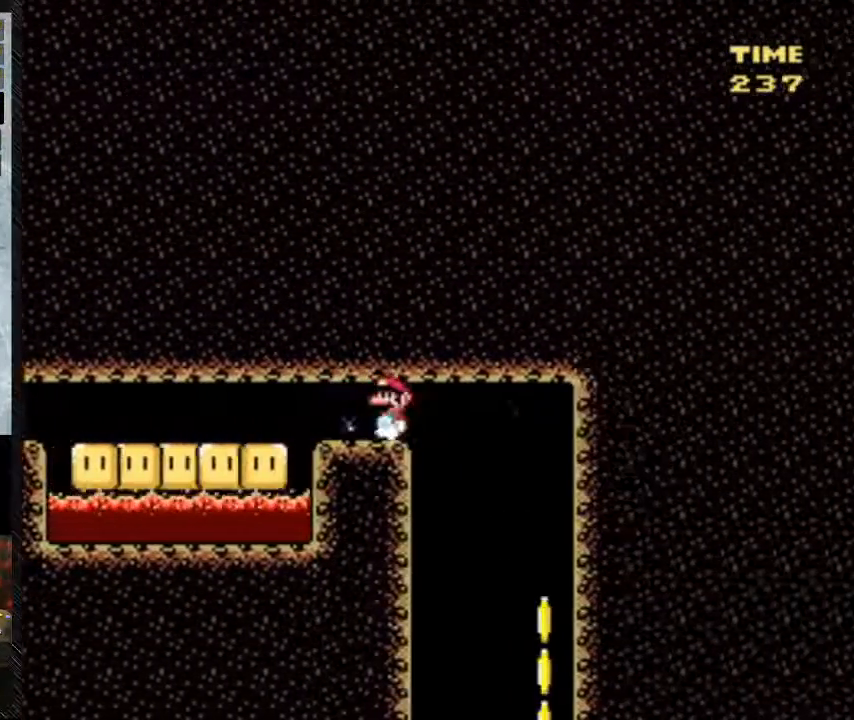
{"buttons": ["Y", "DPAD_RIGHT"], "events": []}
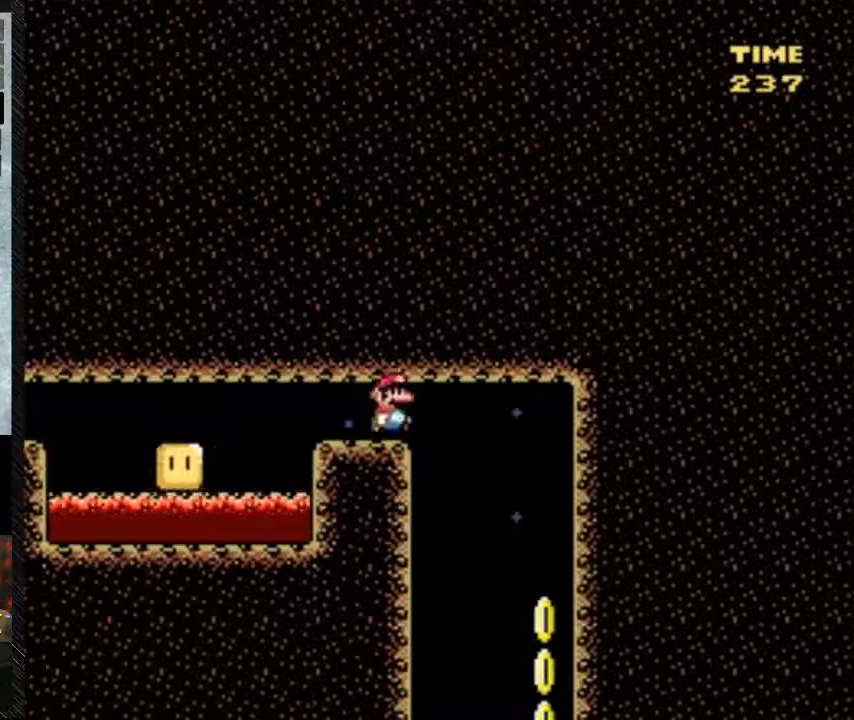
{"buttons": ["Y", "DPAD_RIGHT"], "events": [[333, "DPAD_RIGHT", "up"], [483, "DPAD_RIGHT", "down"]]}
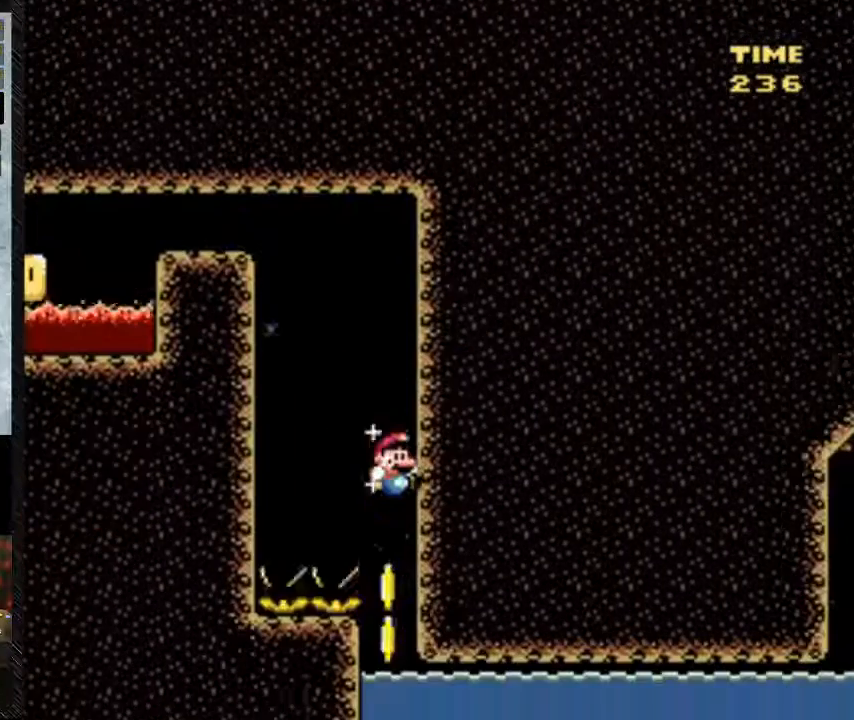
{"buttons": ["Y"], "events": [[500, "DPAD_RIGHT", "up"]]}
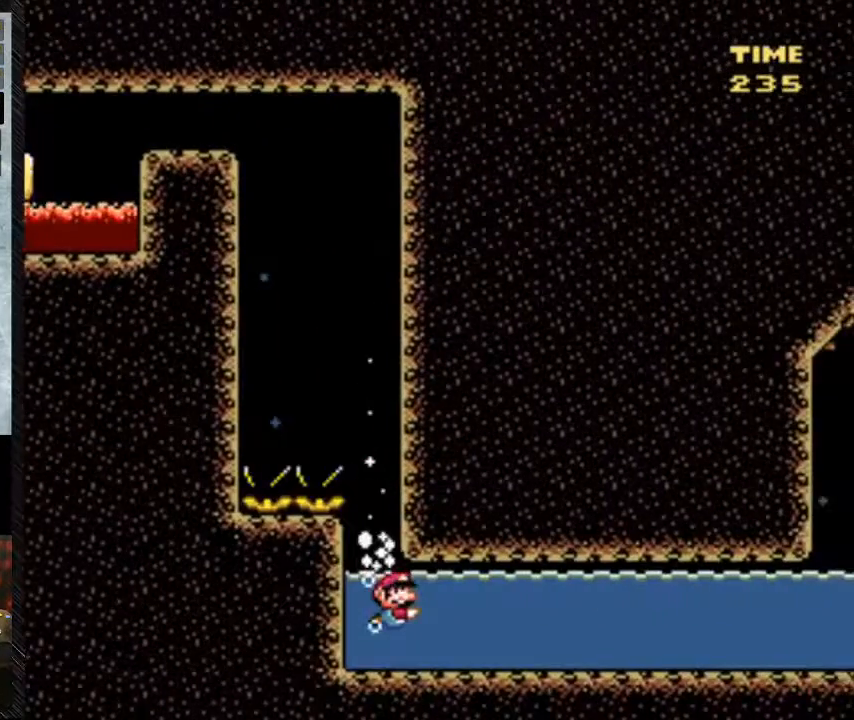
{"buttons": ["B", "Y", "DPAD_UP", "DPAD_RIGHT"], "events": [[167, "DPAD_RIGHT", "down"], [433, "B", "down"], [433, "DPAD_UP", "down"]]}
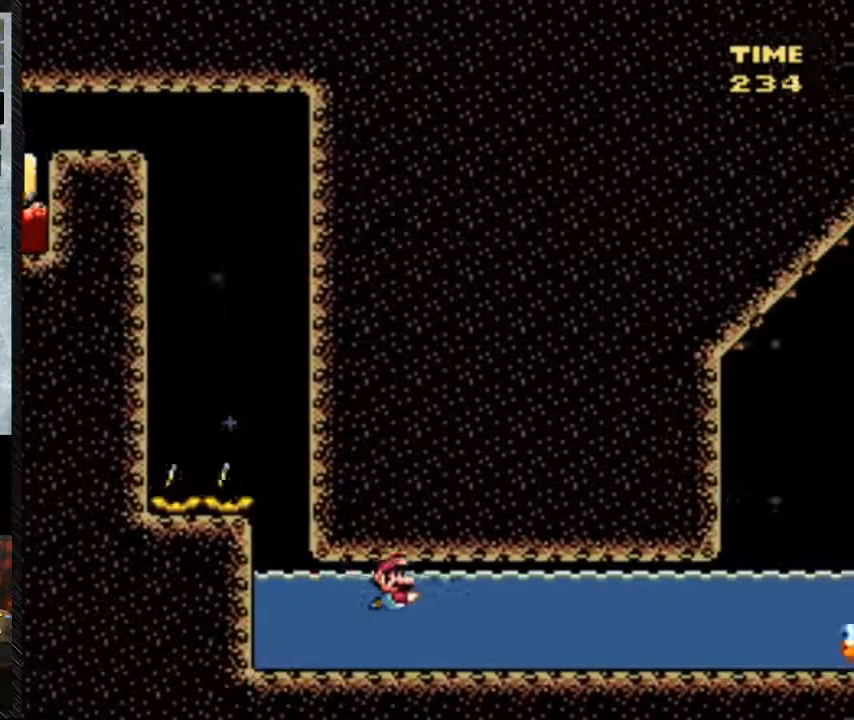
{"buttons": ["B", "Y", "DPAD_UP", "DPAD_RIGHT"], "events": []}
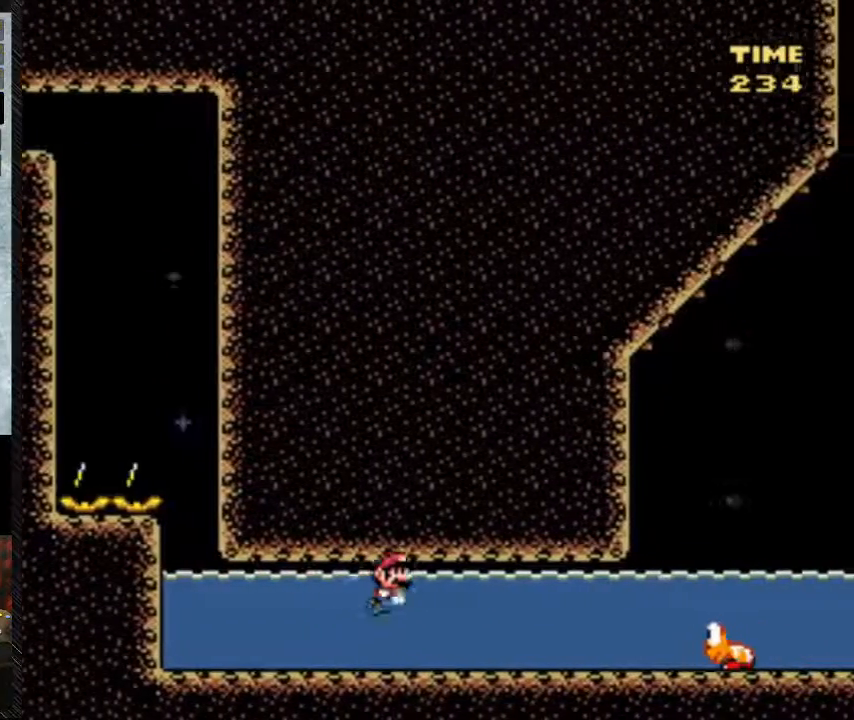
{"buttons": ["Y", "DPAD_UP", "DPAD_RIGHT"], "events": [[17, "B", "up"], [350, "DPAD_UP", "up"], [483, "DPAD_UP", "down"]]}
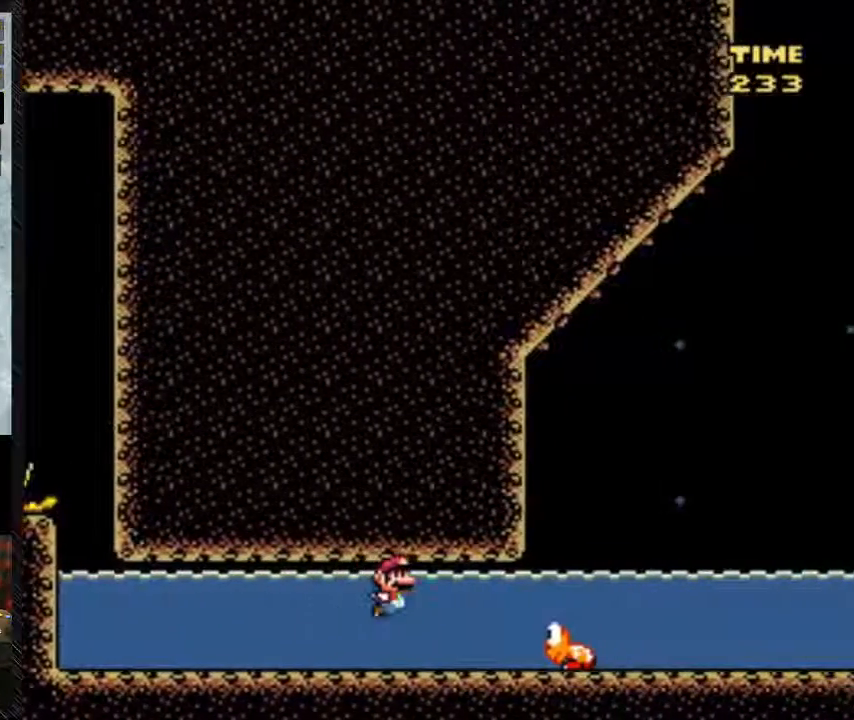
{"buttons": ["Y", "DPAD_UP", "DPAD_RIGHT"], "events": []}
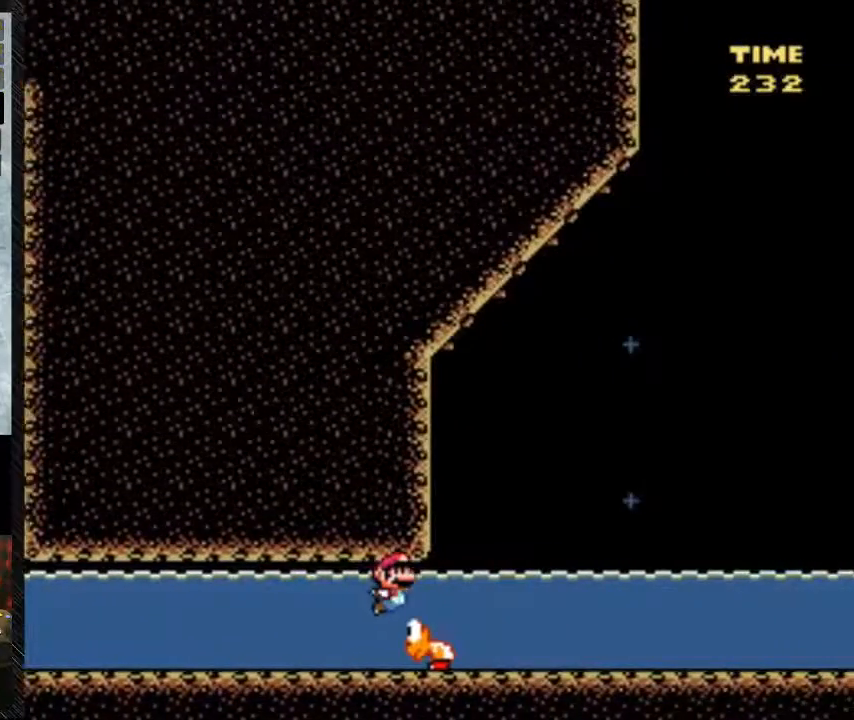
{"buttons": ["Y", "DPAD_UP", "DPAD_RIGHT"], "events": [[50, "B", "down"], [117, "B", "up"], [267, "B", "down"], [467, "B", "up"]]}
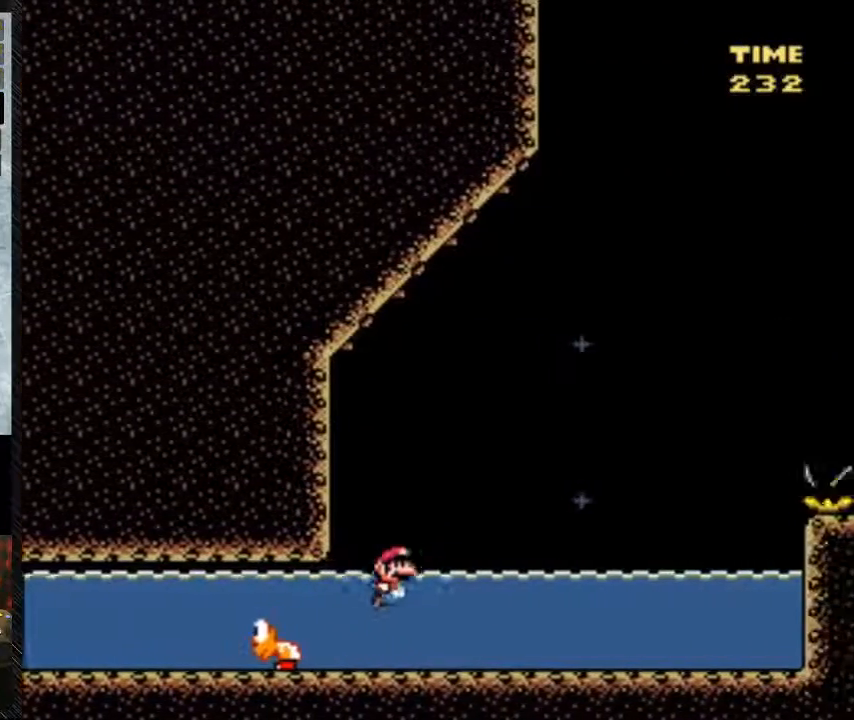
{"buttons": ["Y", "DPAD_RIGHT"], "events": [[183, "DPAD_UP", "up"]]}
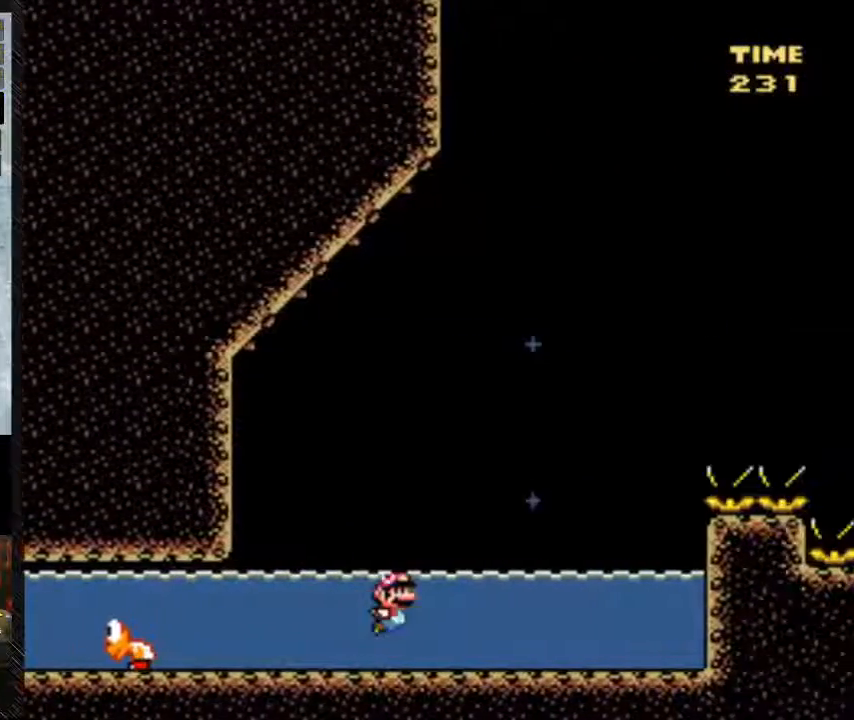
{"buttons": ["B", "Y", "DPAD_UP", "DPAD_RIGHT"], "events": [[317, "DPAD_UP", "down"], [350, "B", "down"]]}
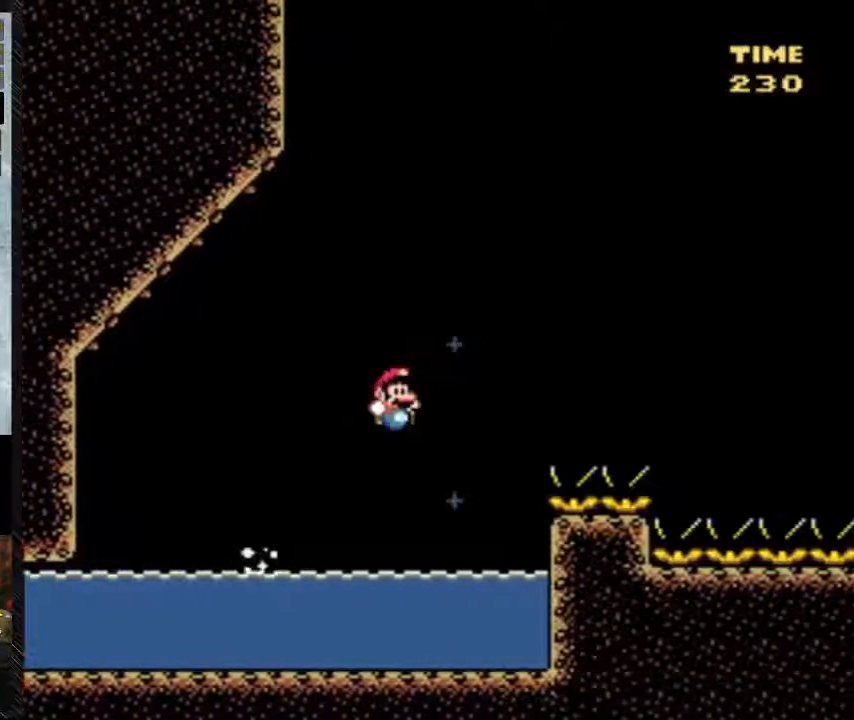
{"buttons": ["Y", "DPAD_UP", "DPAD_RIGHT"], "events": [[83, "B", "up"]]}
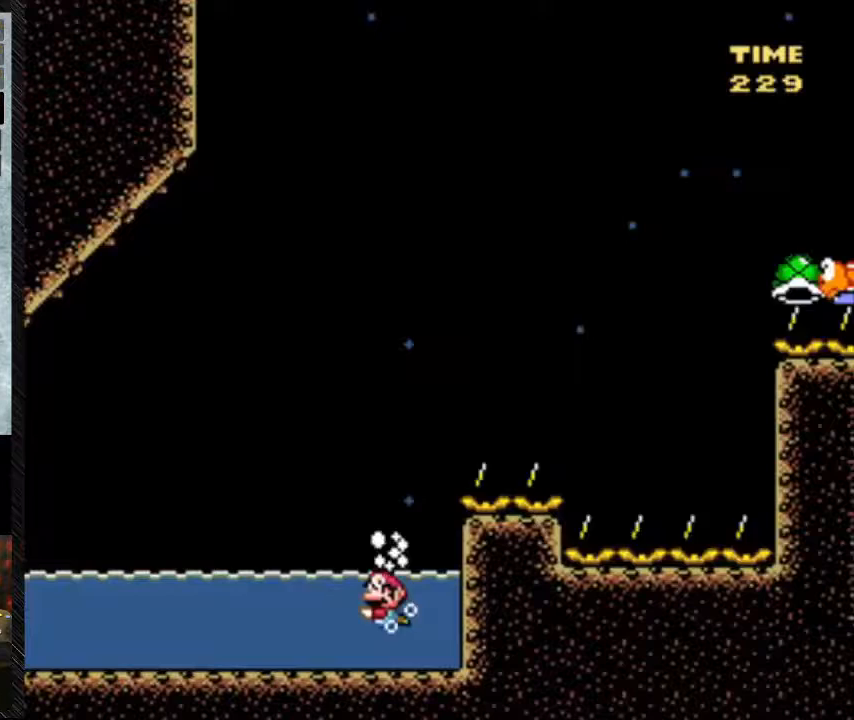
{"buttons": ["B", "Y", "DPAD_UP", "DPAD_RIGHT"], "events": [[233, "DPAD_LEFT", "down"], [367, "B", "down"], [367, "DPAD_LEFT", "up"]]}
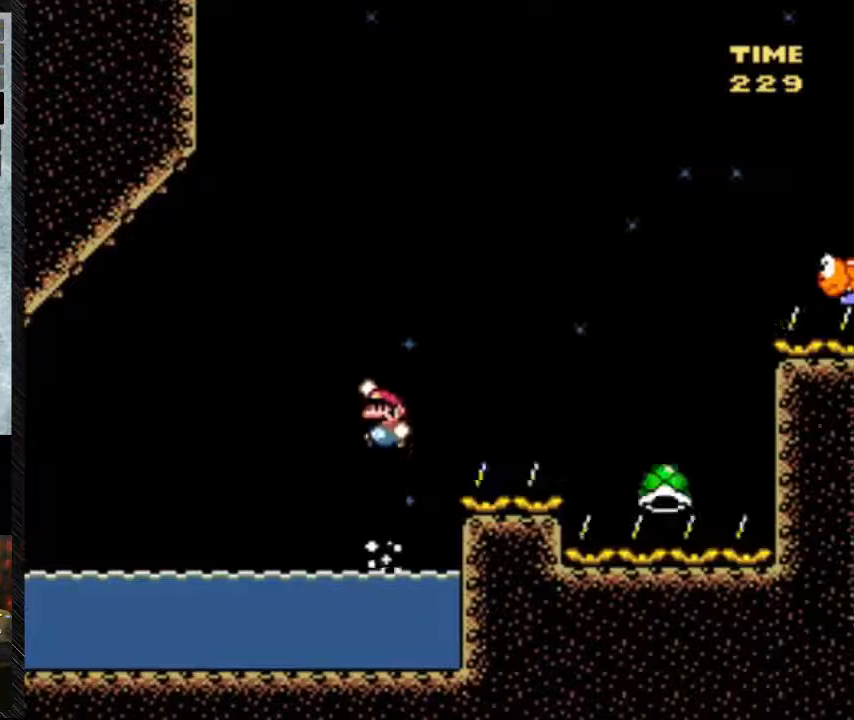
{"buttons": ["Y", "DPAD_UP", "DPAD_RIGHT"], "events": [[183, "DPAD_RIGHT", "up"], [200, "B", "up"], [283, "DPAD_RIGHT", "down"]]}
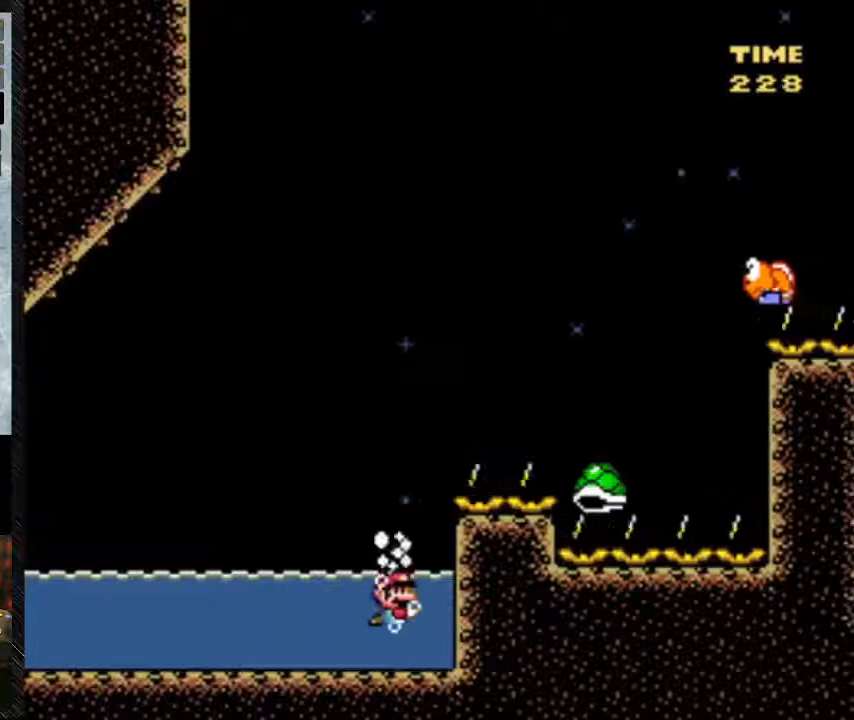
{"buttons": ["B", "Y", "DPAD_UP"], "events": [[33, "B", "down"], [33, "DPAD_RIGHT", "up"]]}
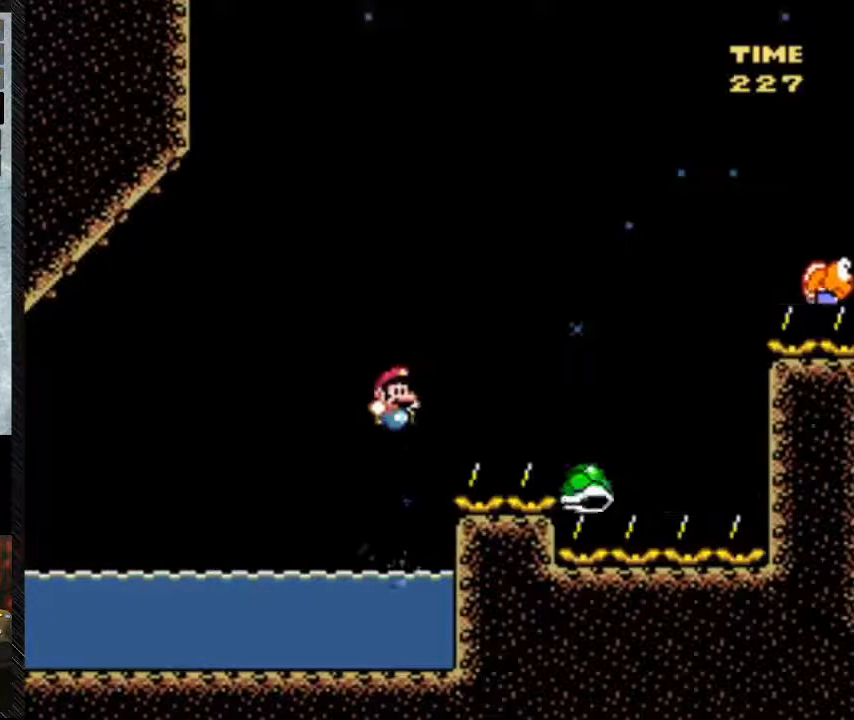
{"buttons": ["Y", "DPAD_UP"], "events": [[167, "B", "up"]]}
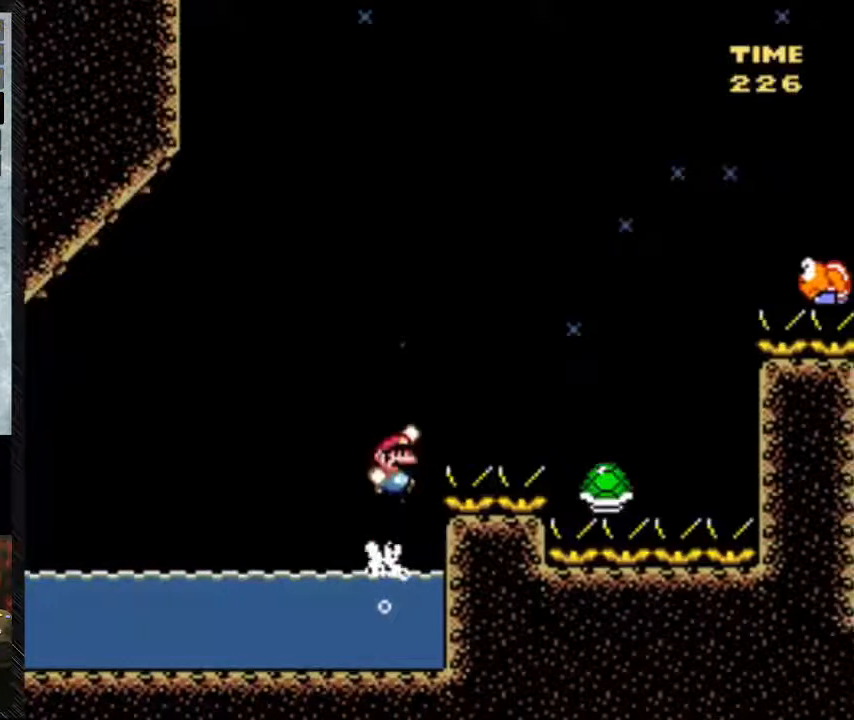
{"buttons": ["B", "Y", "DPAD_UP", "DPAD_RIGHT"], "events": [[367, "B", "down"], [367, "DPAD_RIGHT", "down"]]}